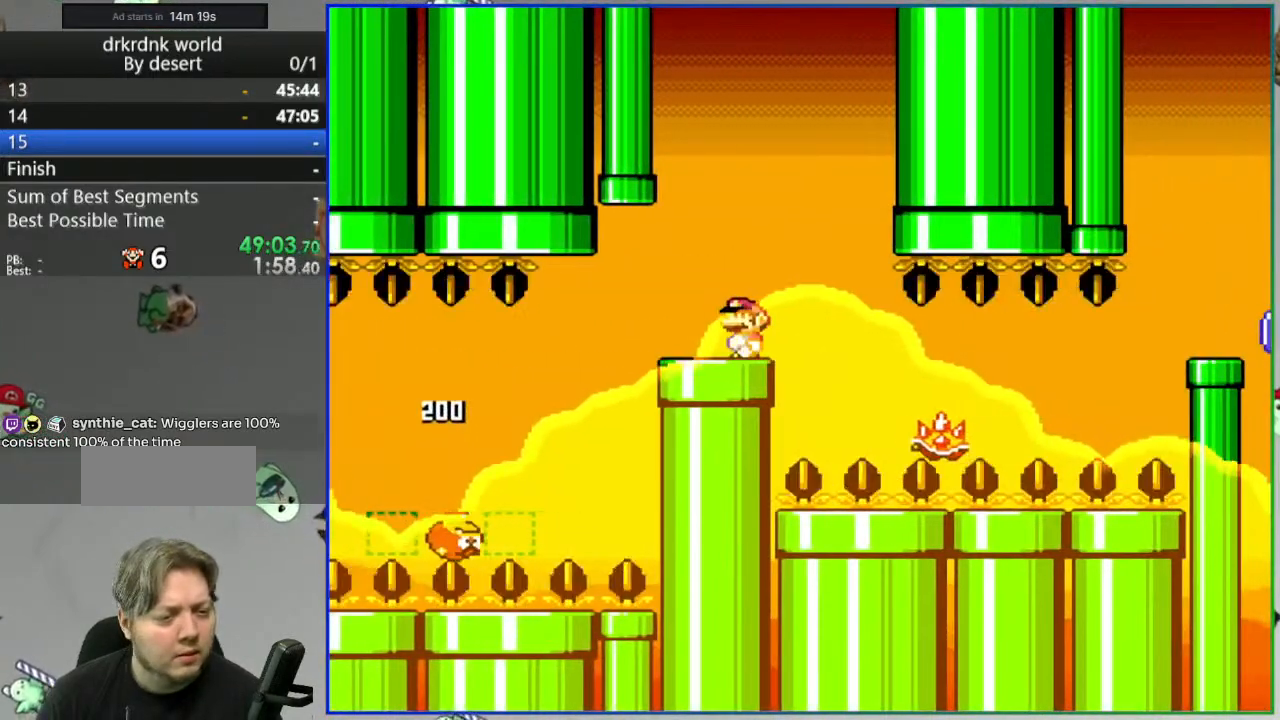
Gameplay with a controller (Nintendo layout); each line is a JSON object with the inputs held at the frame after it. "events" lists button and stick changes between this image and that frame as [ms after this image, input, new state], when the widget could be followed in between. Not read: L3 R3 START.
{"buttons": ["A", "Y"], "events": [[350, "A", "down"], [433, "A", "up"], [483, "A", "down"]]}
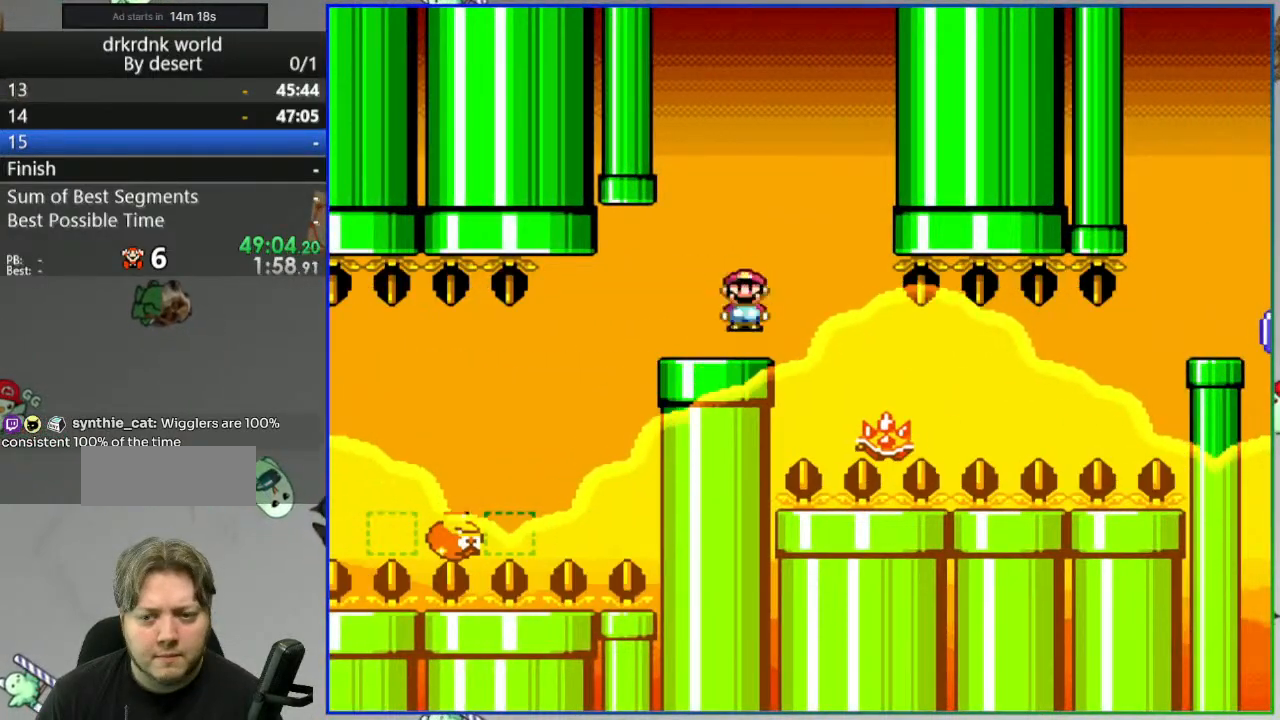
{"buttons": ["Y", "DPAD_LEFT"]}
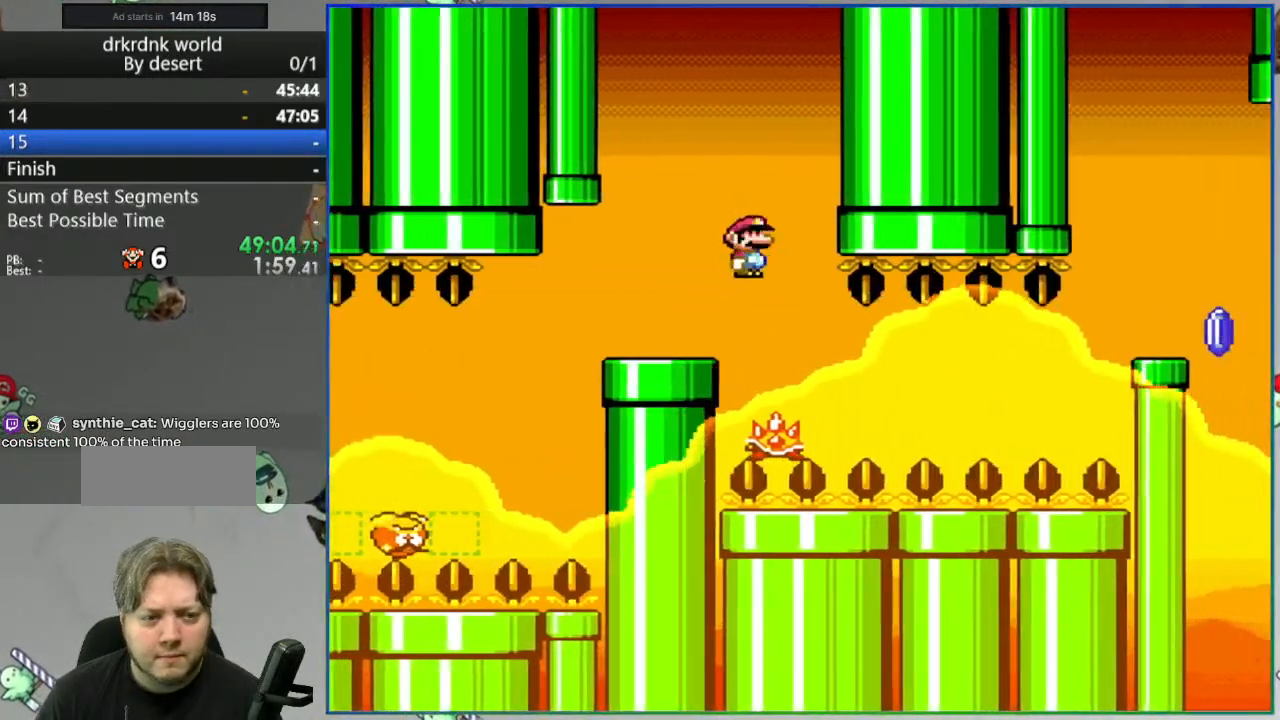
{"buttons": ["Y"], "events": [[50, "DPAD_LEFT", "up"], [200, "DPAD_RIGHT", "down"], [300, "DPAD_RIGHT", "up"], [367, "DPAD_LEFT", "down"], [467, "DPAD_LEFT", "up"]]}
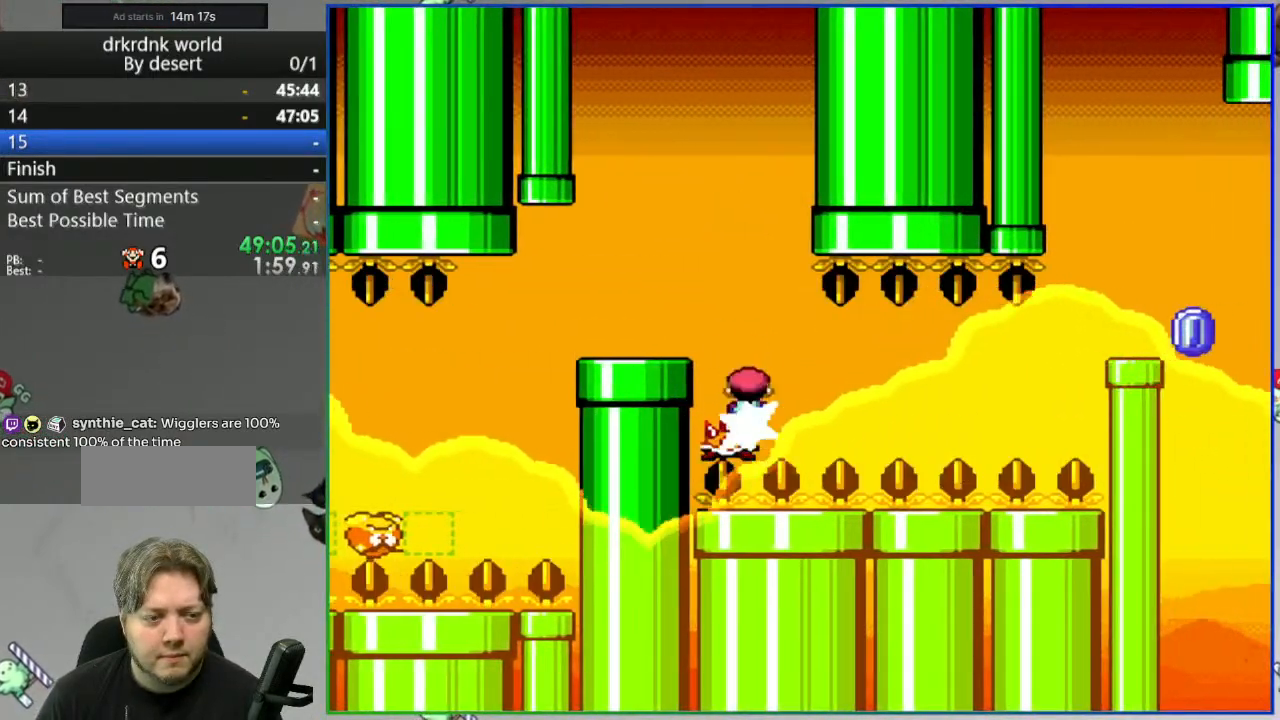
{"buttons": ["Y"]}
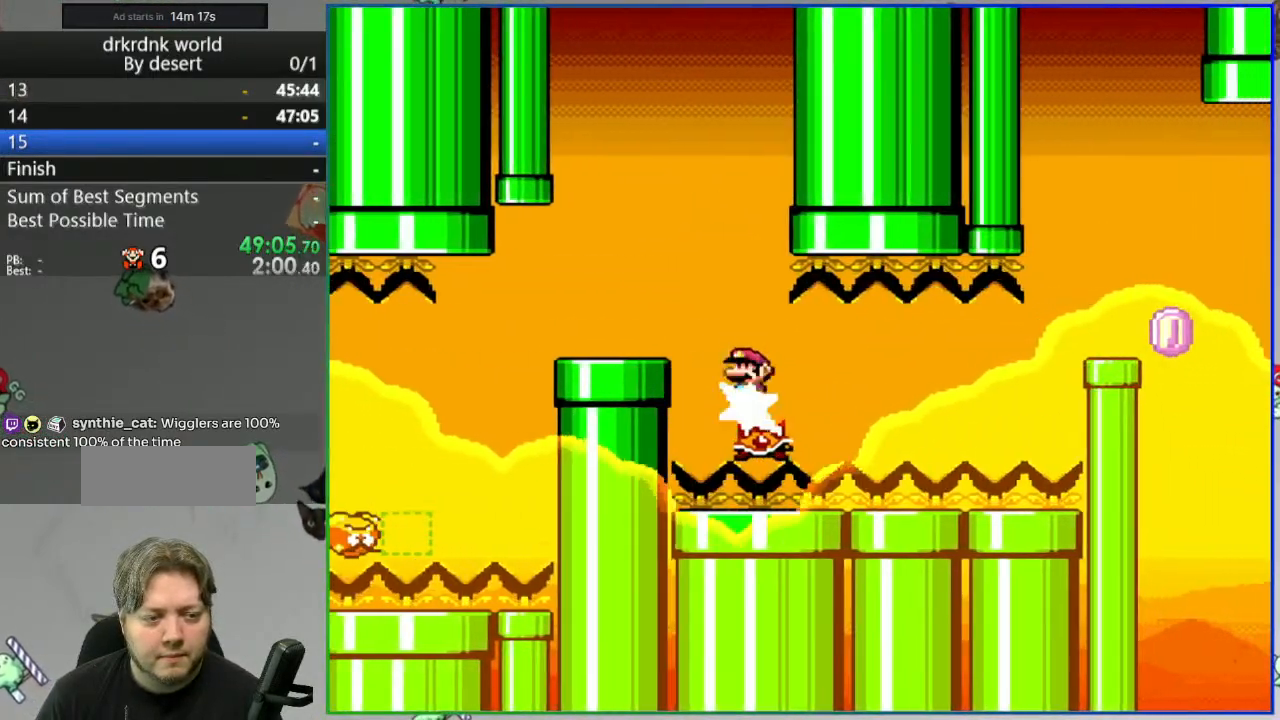
{"buttons": ["Y"], "events": []}
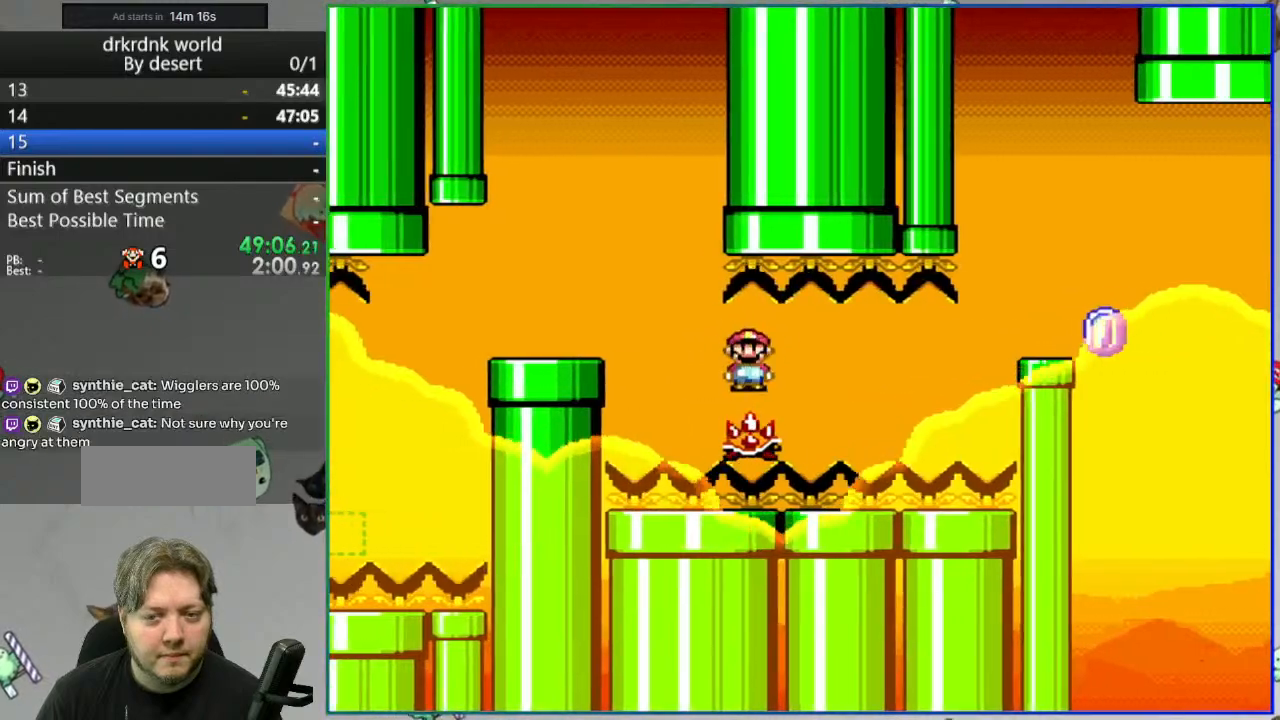
{"buttons": ["Y"], "events": [[50, "DPAD_LEFT", "down"], [183, "DPAD_LEFT", "up"]]}
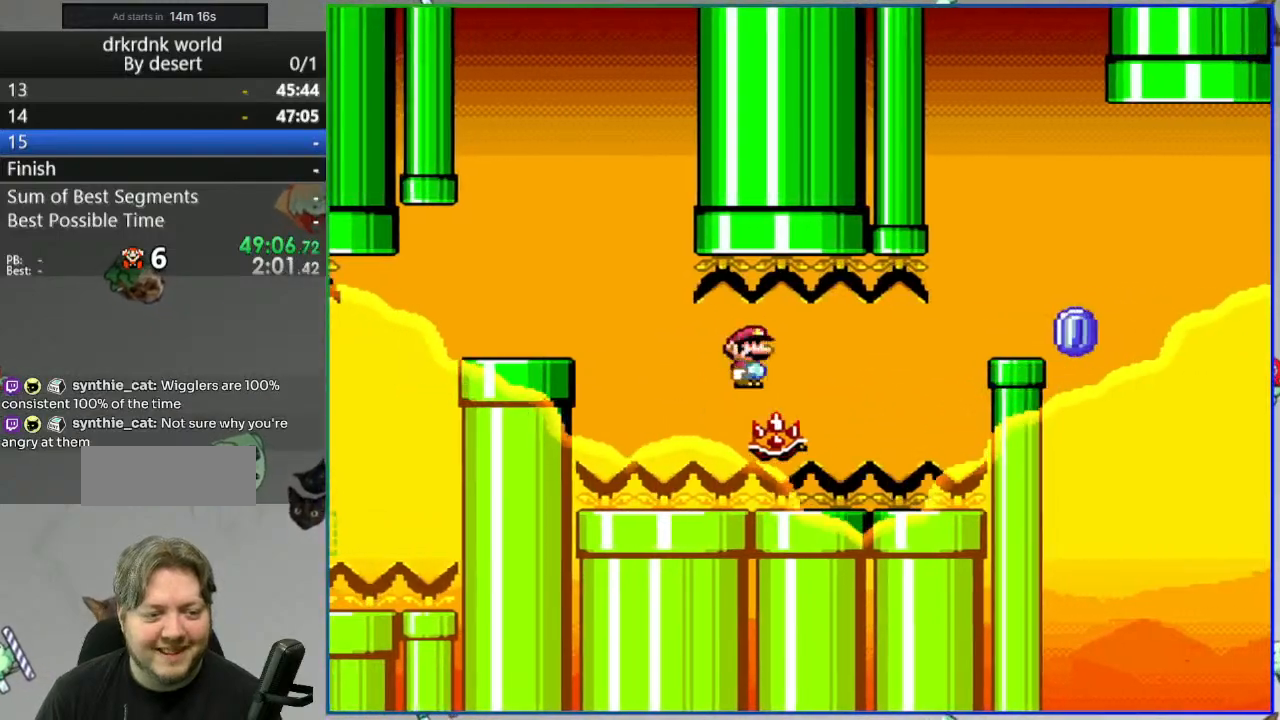
{"buttons": ["Y"], "events": [[200, "DPAD_LEFT", "down"], [317, "DPAD_LEFT", "up"]]}
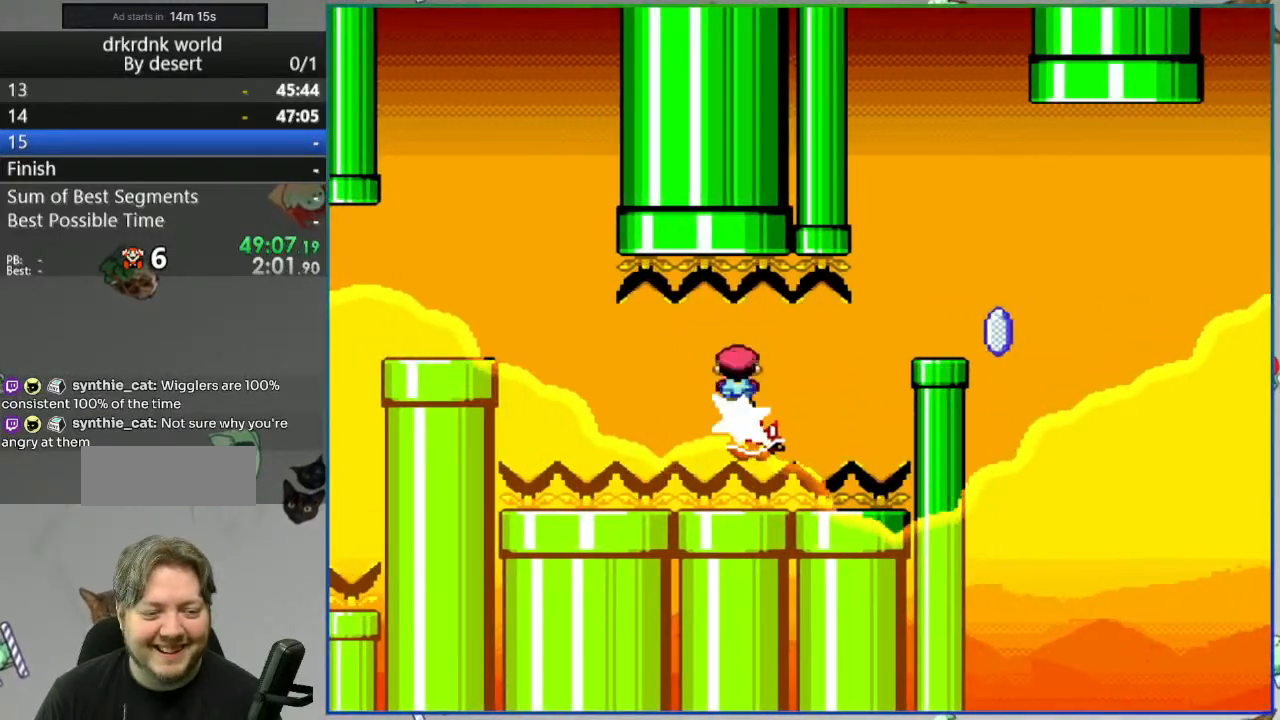
{"buttons": ["Y"], "events": []}
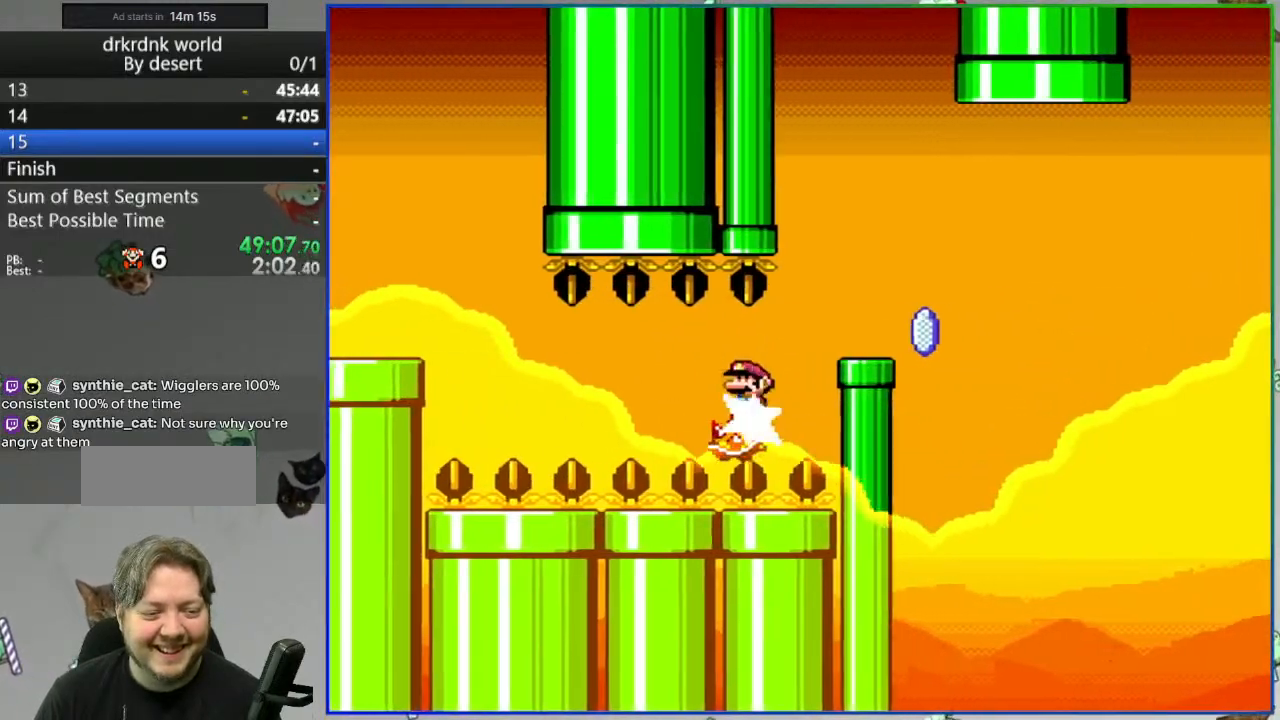
{"buttons": ["Y"]}
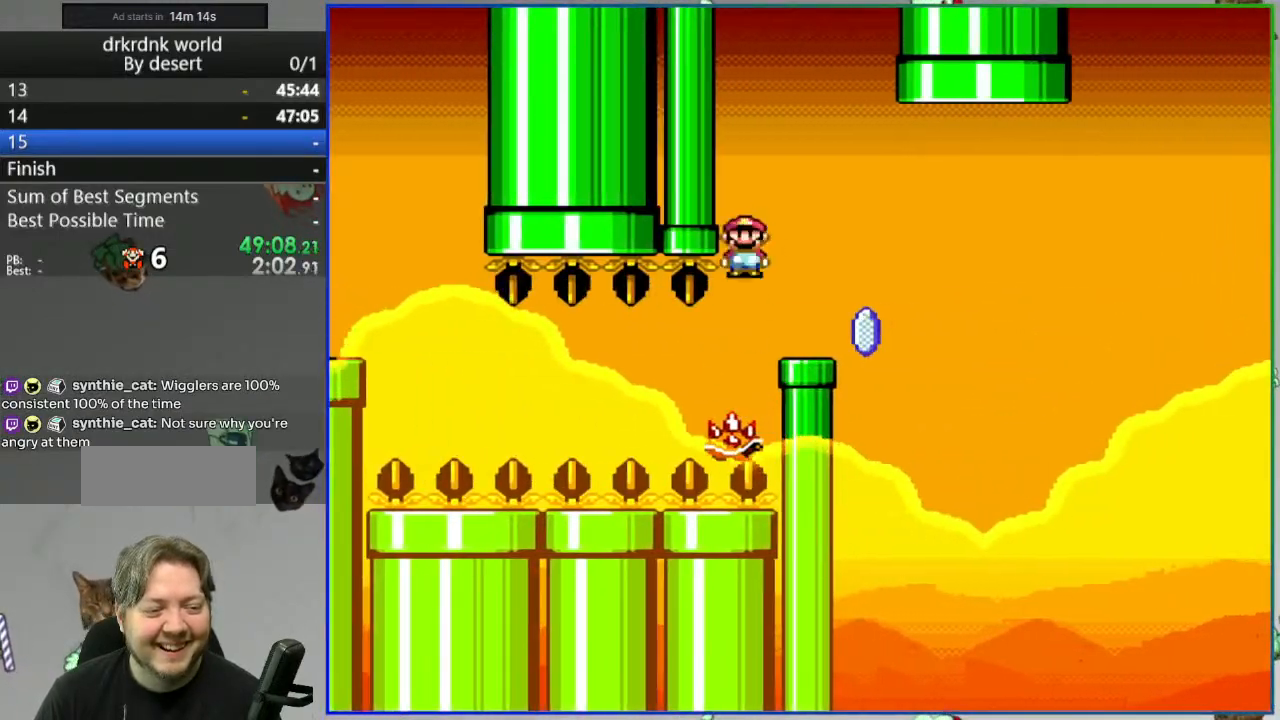
{"buttons": ["Y"], "events": [[133, "DPAD_LEFT", "down"], [250, "DPAD_LEFT", "up"]]}
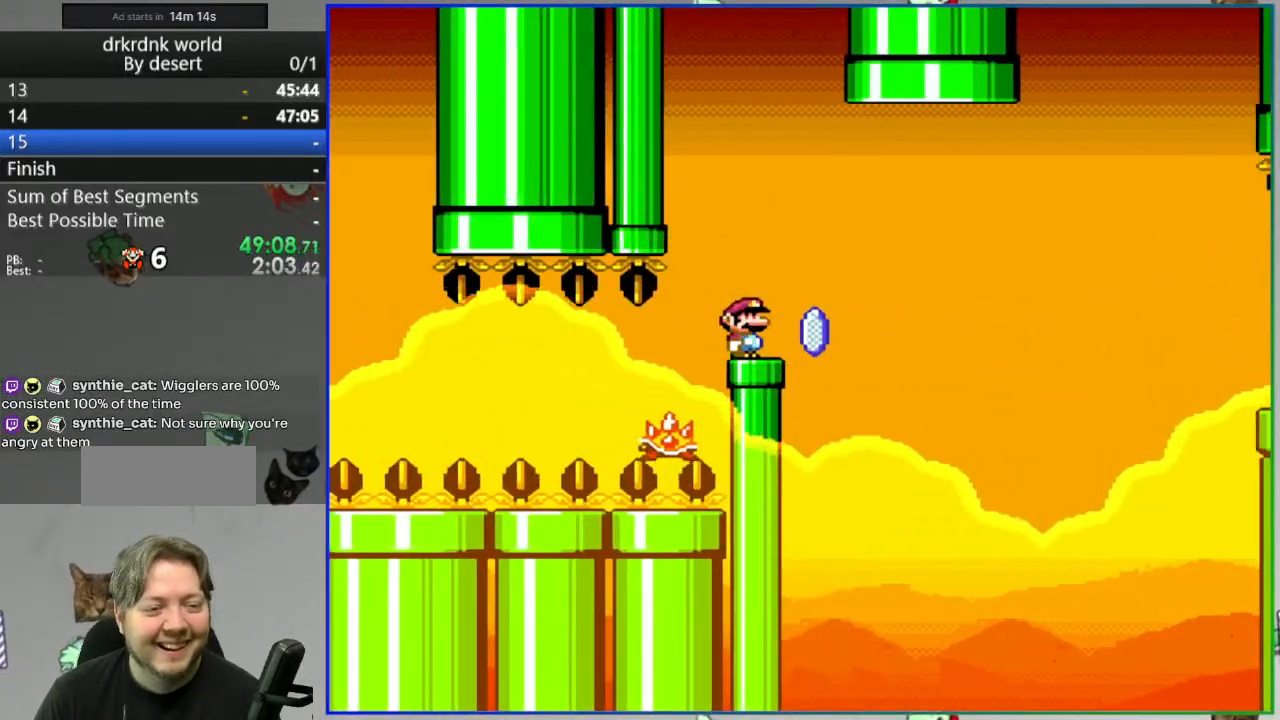
{"buttons": ["Y"], "events": []}
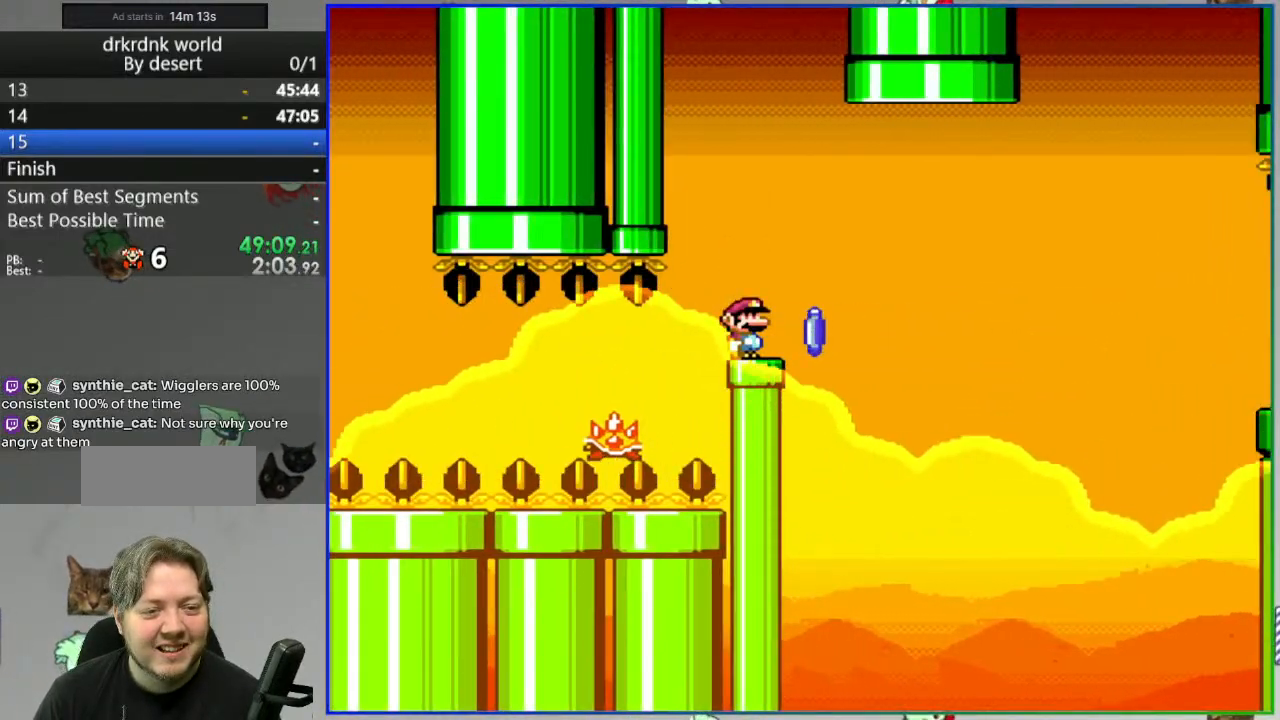
{"buttons": ["Y"], "events": []}
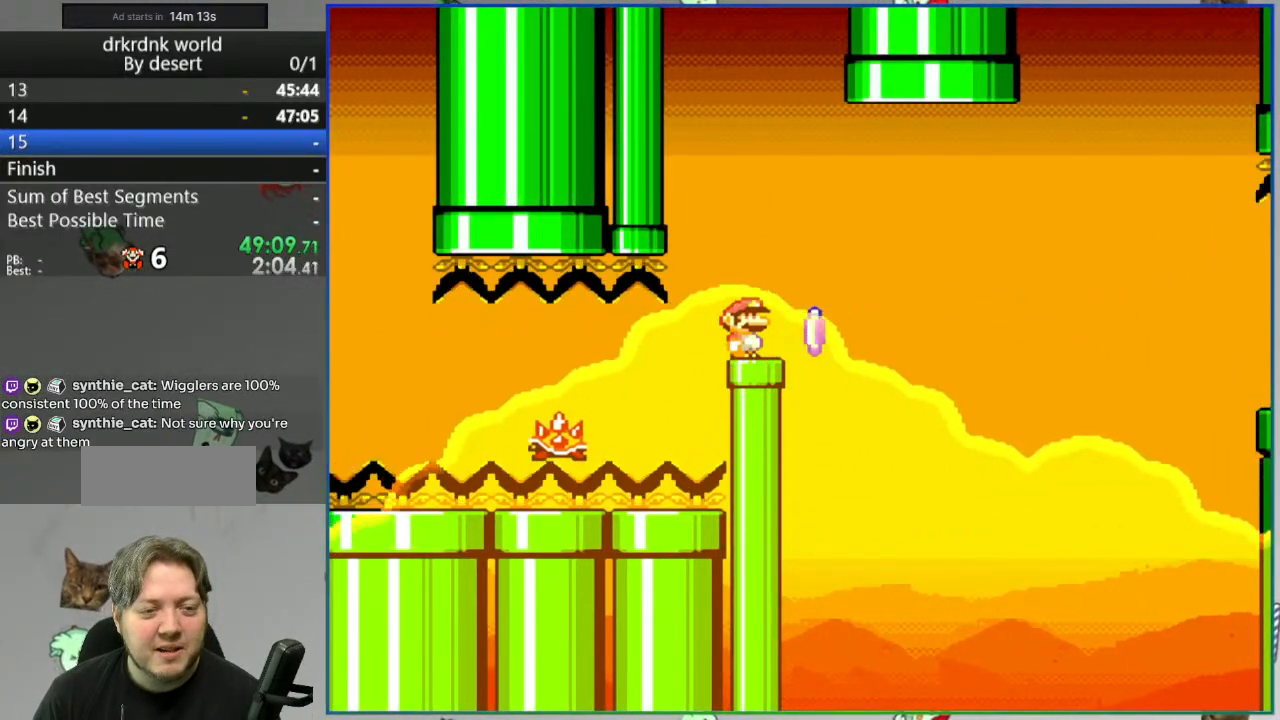
{"buttons": ["Y"], "events": []}
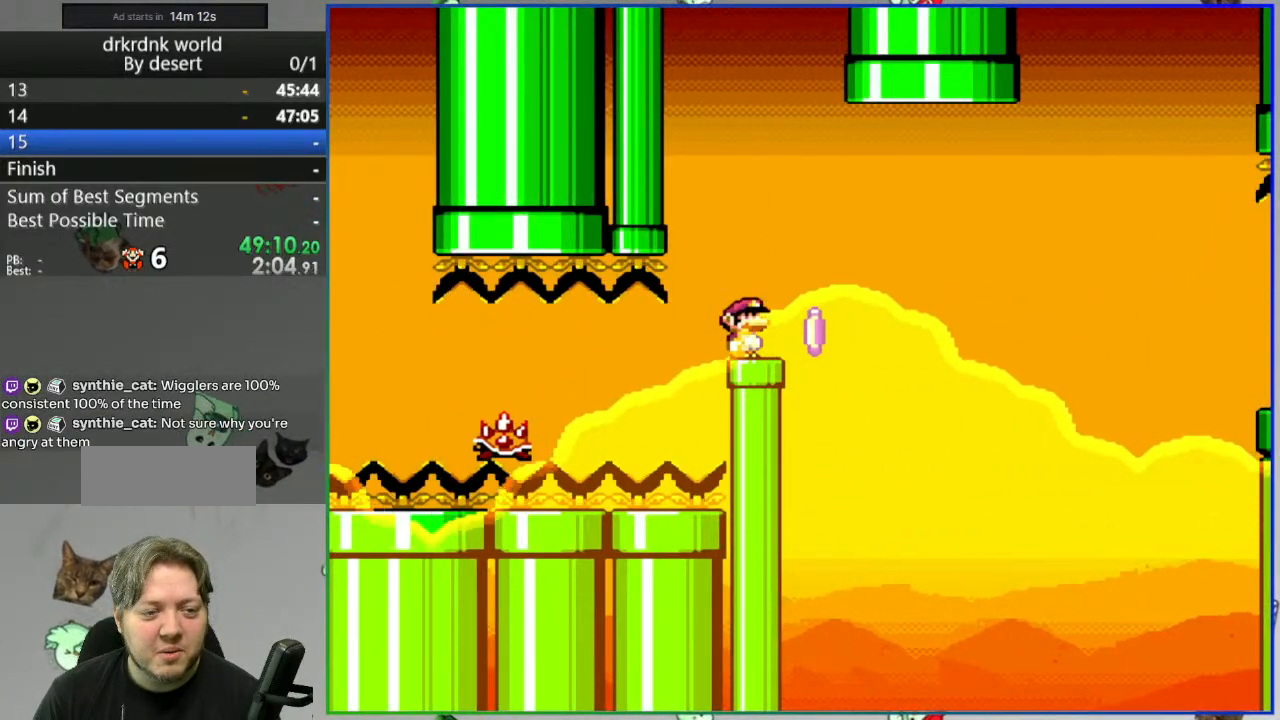
{"buttons": ["Y"], "events": []}